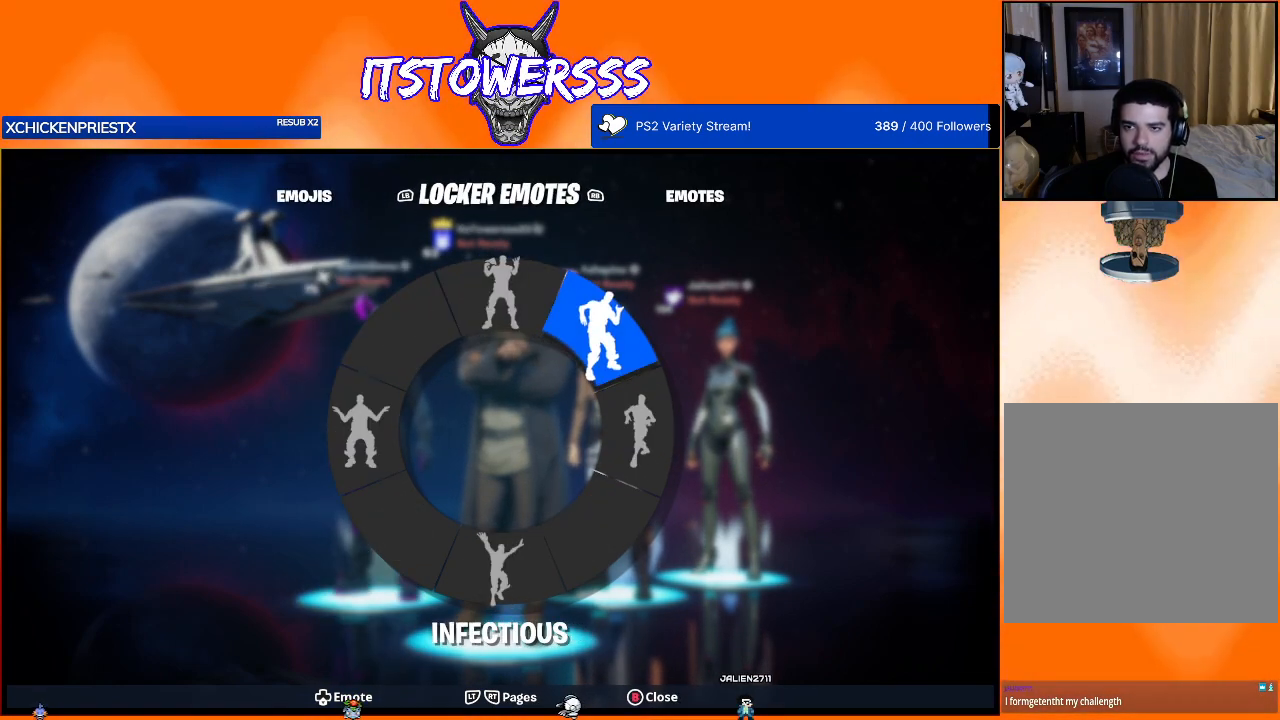
Gameplay with a controller (Xbox layout); each line is a JSON object with the inputs held at the frame after it. "events" lists button and stick changes between this image and that frame as [ms after this image, input, new state], when the widget could be followed in between.
{"buttons": ["DPAD_DOWN"], "left_stick": "center", "right_stick": "down-right", "events": [[50, "right_stick", "right"], [300, "right_stick", "down-right"]]}
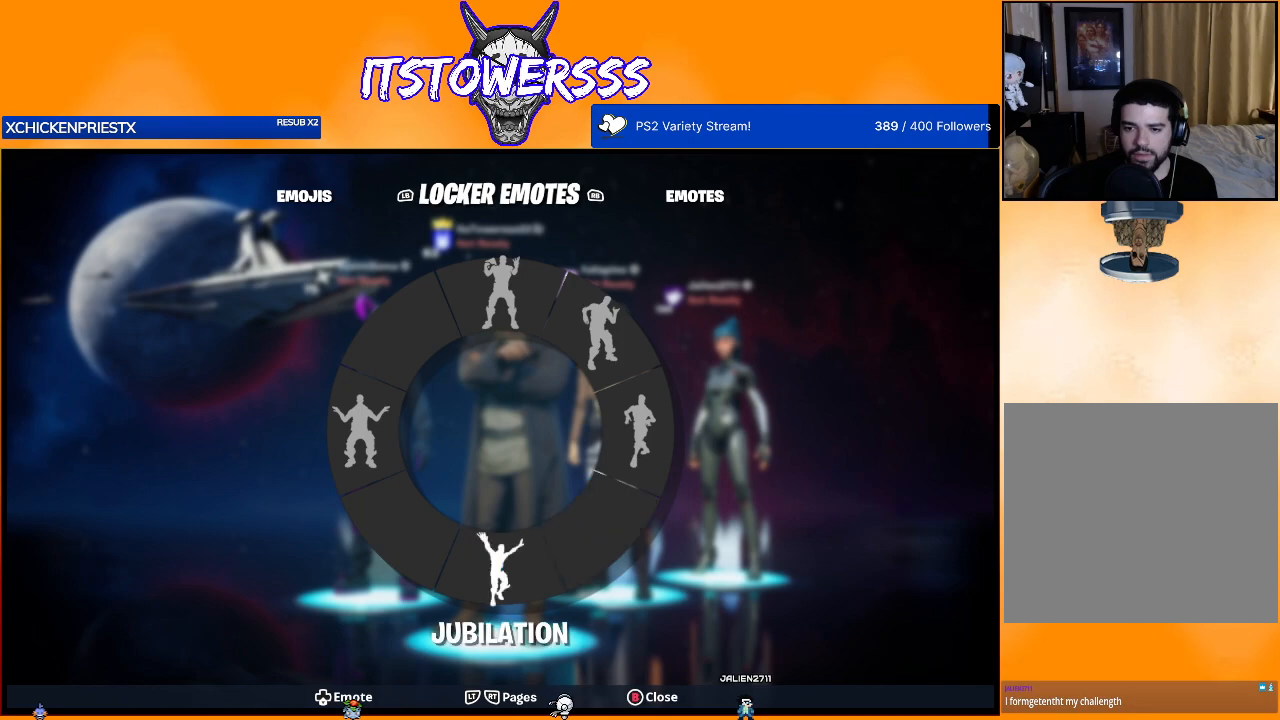
{"buttons": ["DPAD_DOWN"], "left_stick": "center", "right_stick": "down-left", "events": [[17, "right_stick", "down"], [183, "right_stick", "down-left"]]}
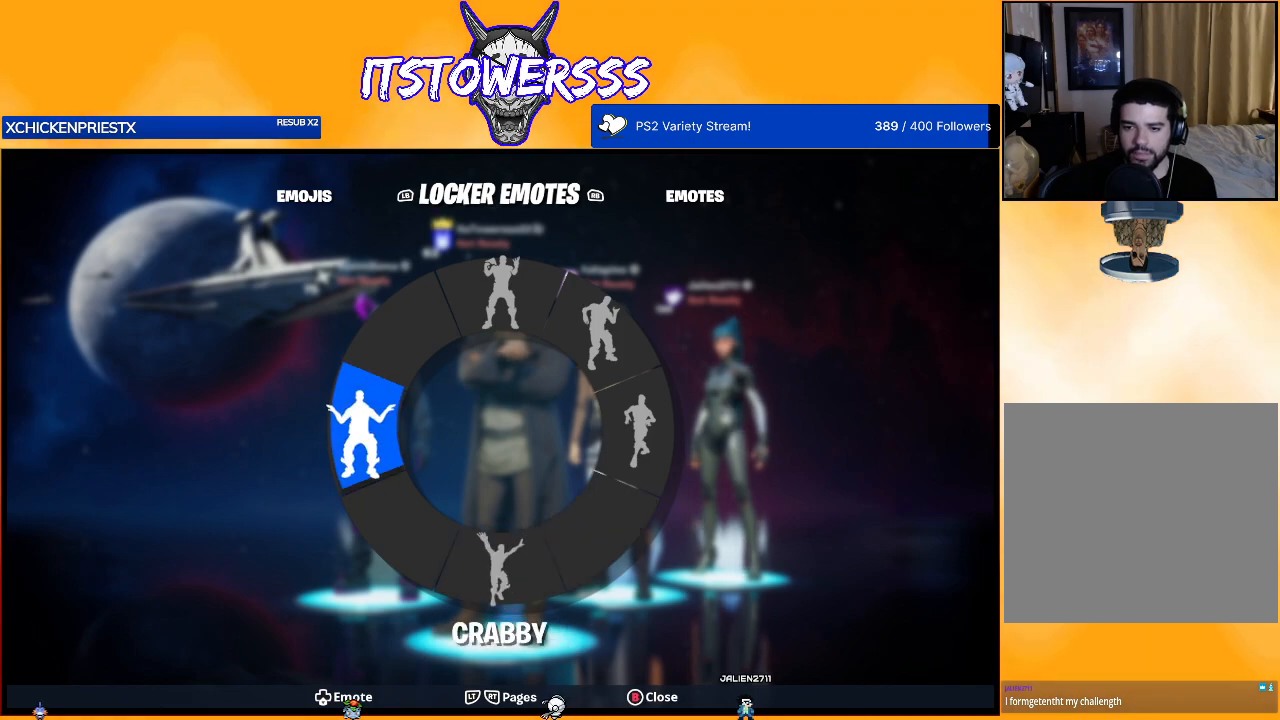
{"buttons": ["DPAD_DOWN"], "left_stick": "center", "right_stick": "down-left", "events": []}
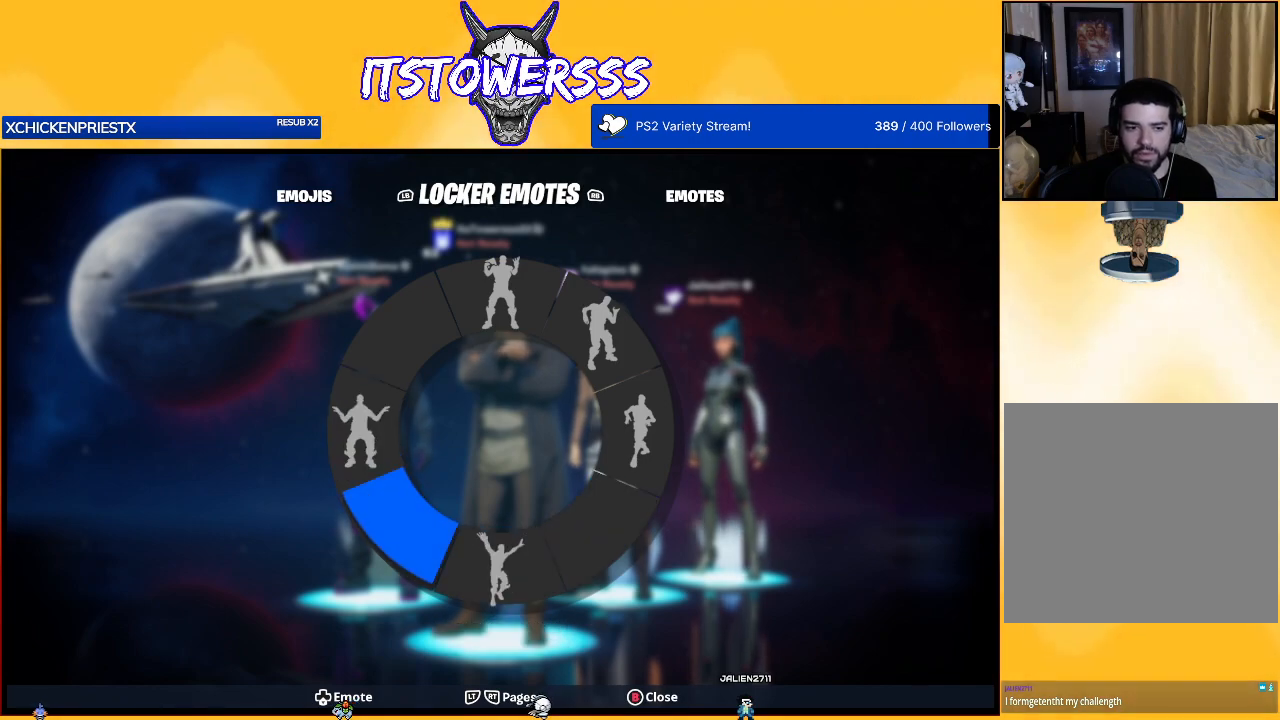
{"buttons": ["DPAD_DOWN"], "left_stick": "center", "right_stick": "down-left", "events": []}
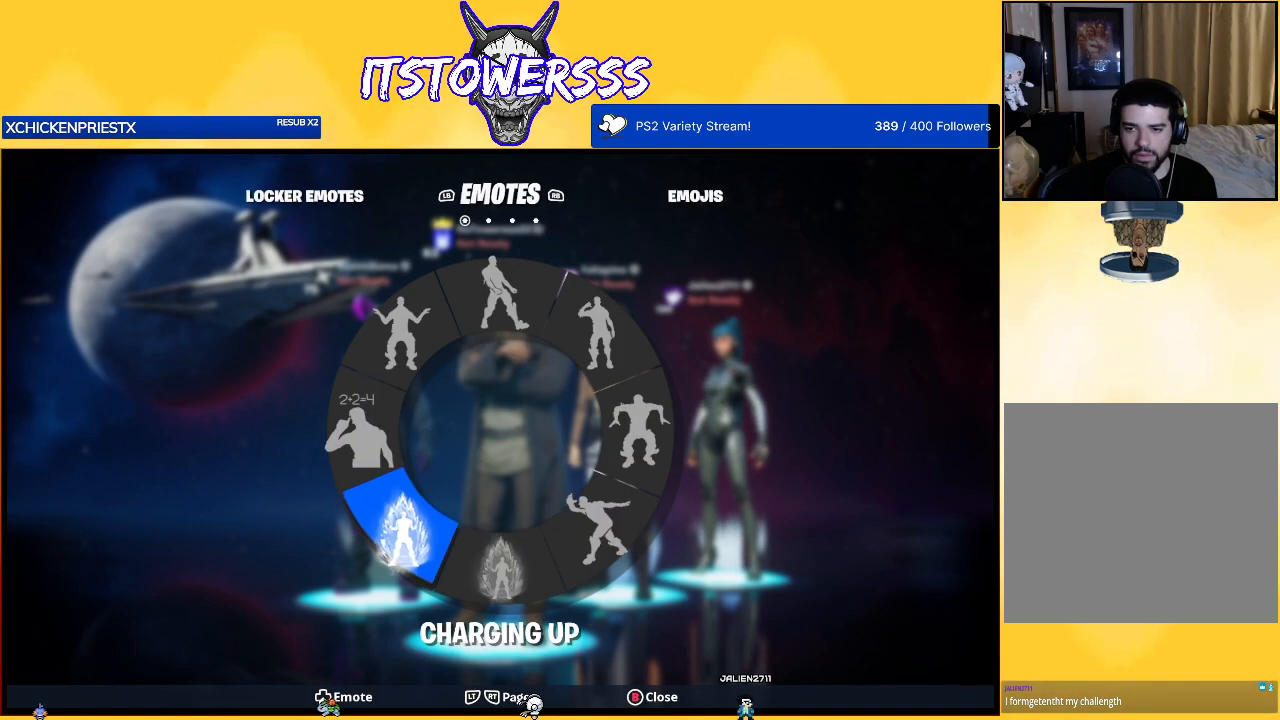
{"buttons": ["DPAD_DOWN"], "left_stick": "center", "right_stick": "down-left", "events": []}
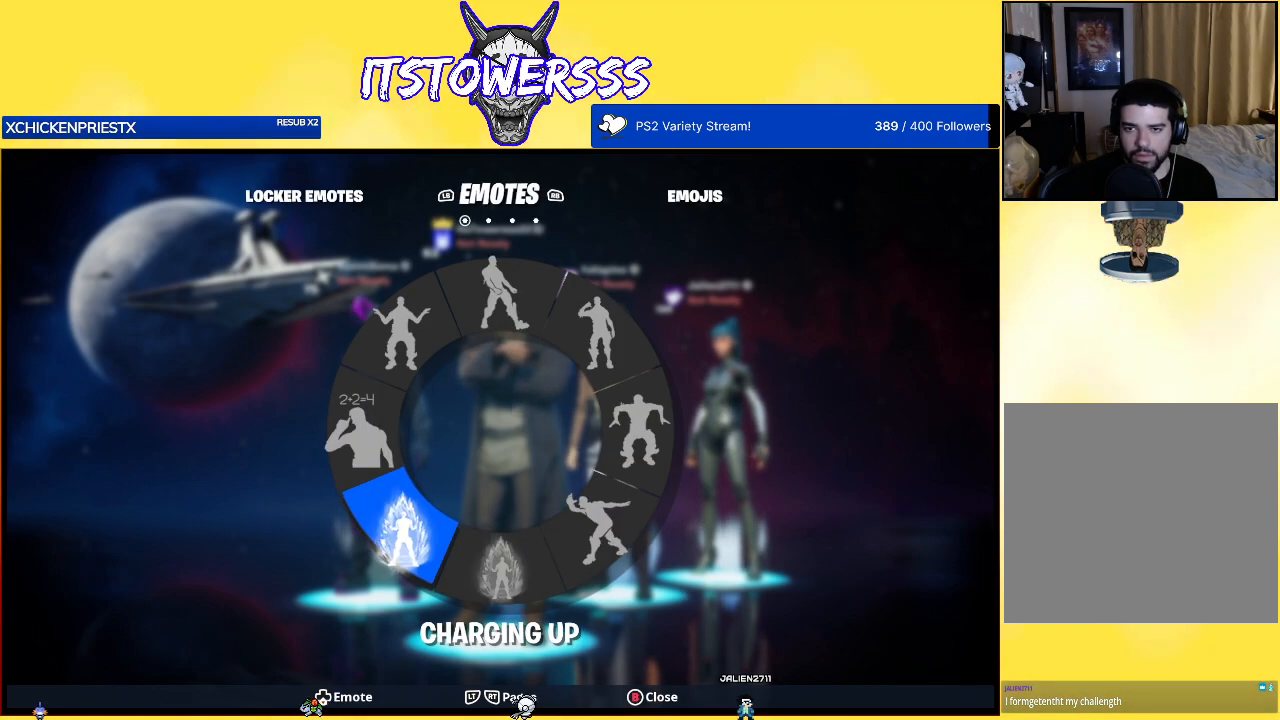
{"buttons": ["DPAD_DOWN"], "left_stick": "center", "right_stick": "down-left", "events": []}
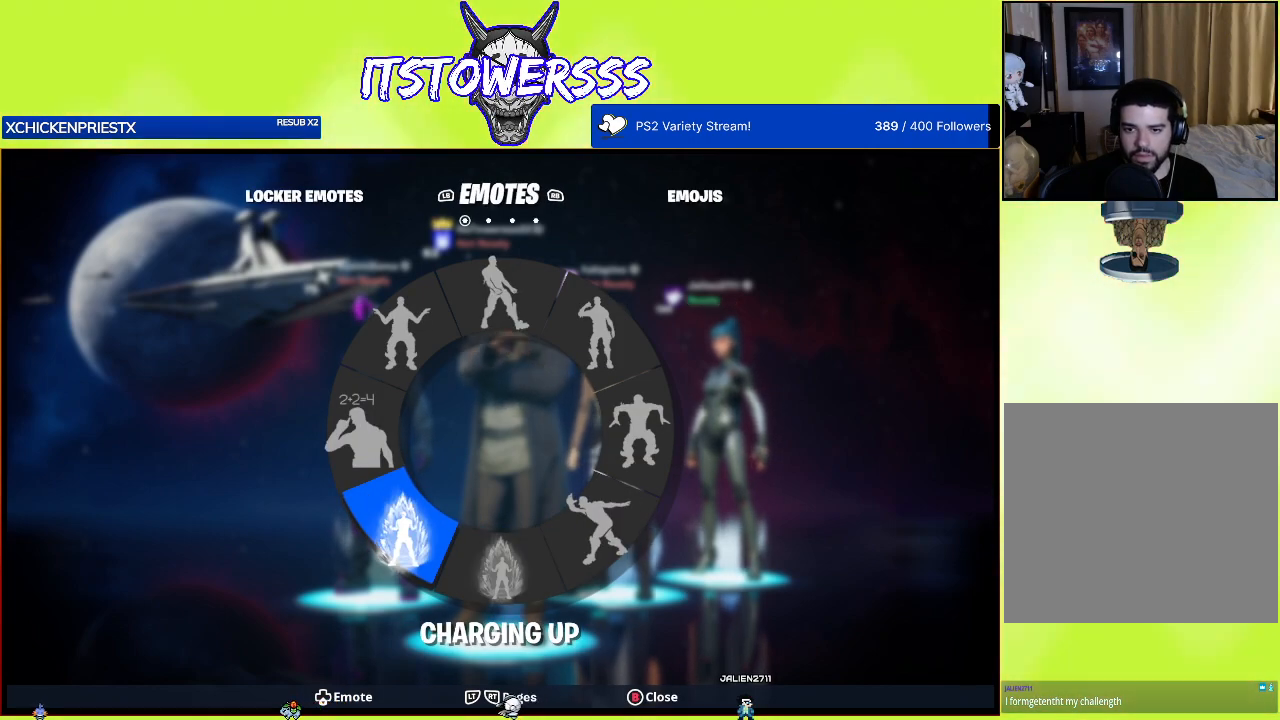
{"buttons": ["DPAD_DOWN"], "left_stick": "center", "right_stick": "down-left", "events": []}
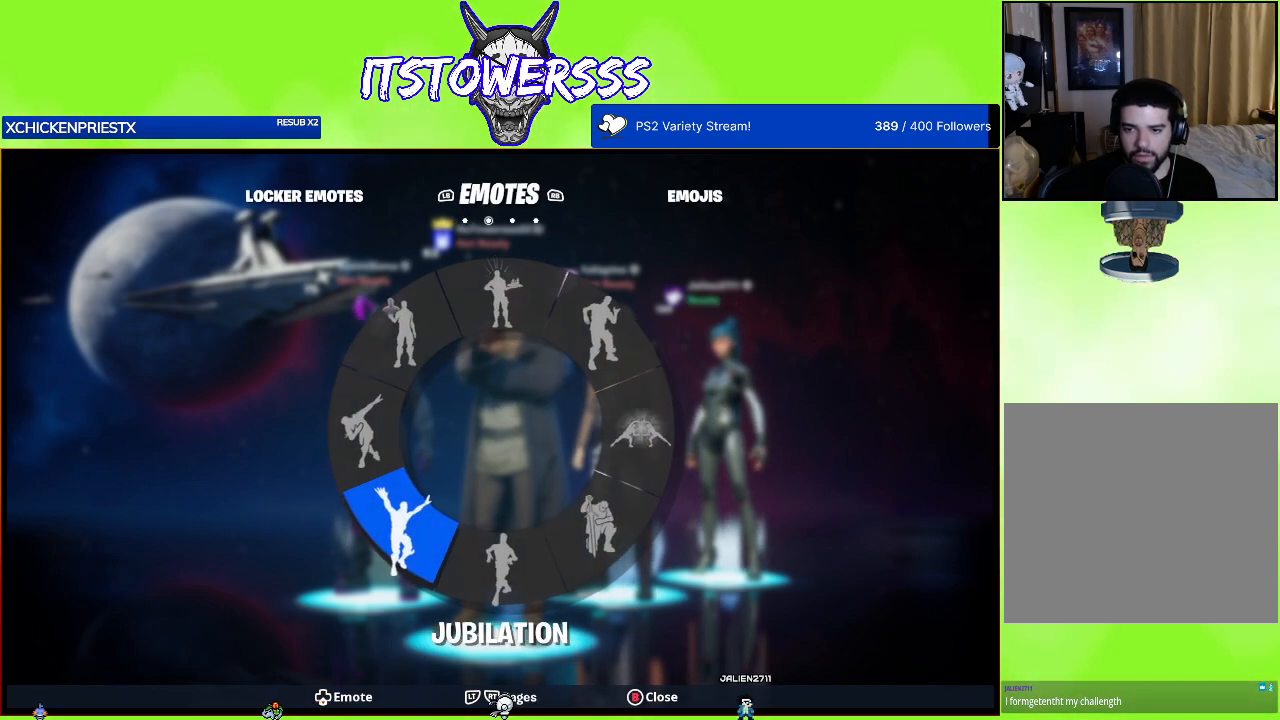
{"buttons": ["DPAD_DOWN"], "left_stick": "center", "right_stick": "down-left", "events": []}
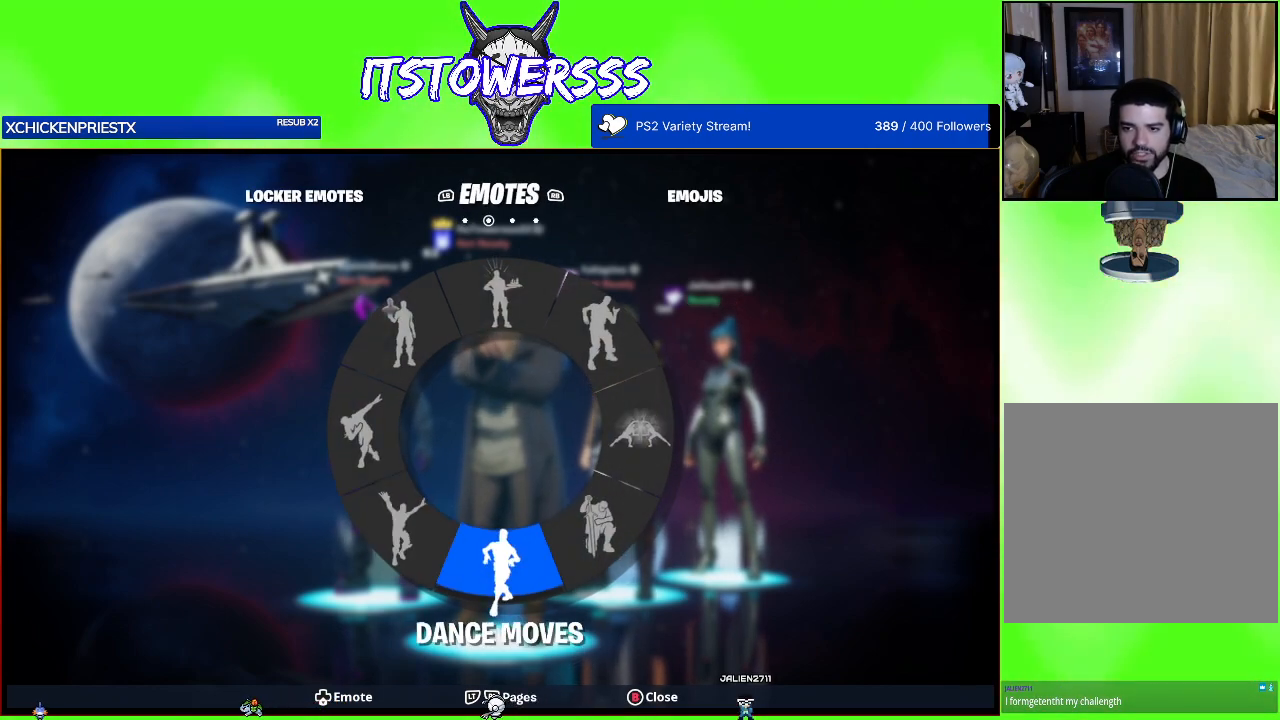
{"buttons": ["DPAD_DOWN"], "left_stick": "center", "right_stick": "down-left", "events": []}
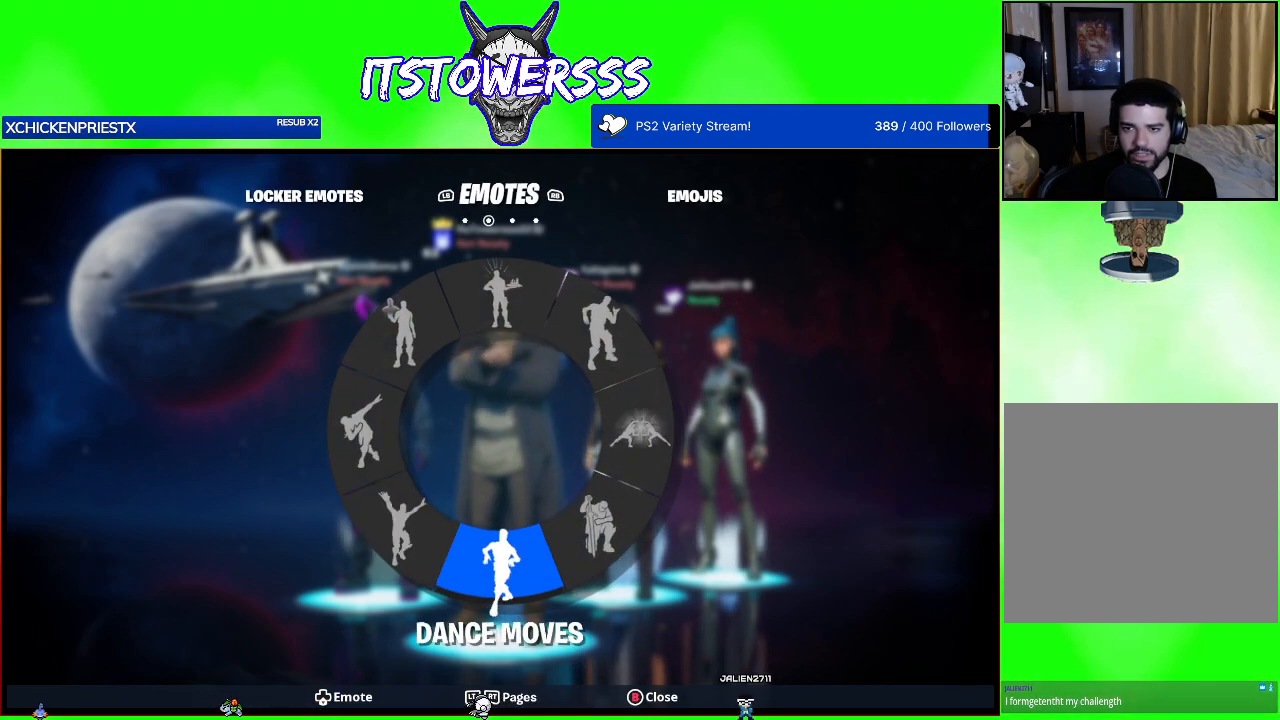
{"buttons": ["DPAD_DOWN"], "left_stick": "center", "right_stick": "down-left", "events": []}
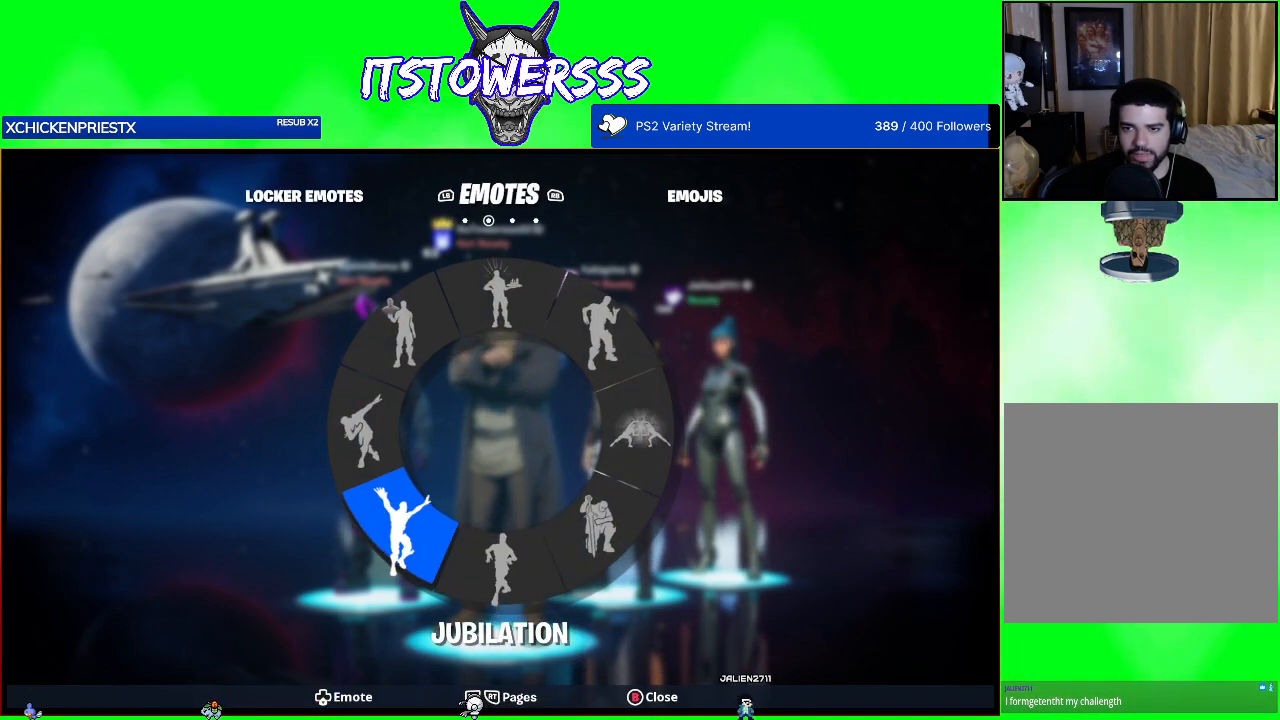
{"buttons": ["DPAD_DOWN"], "left_stick": "center", "right_stick": "up-left", "events": [[33, "right_stick", "up-left"]]}
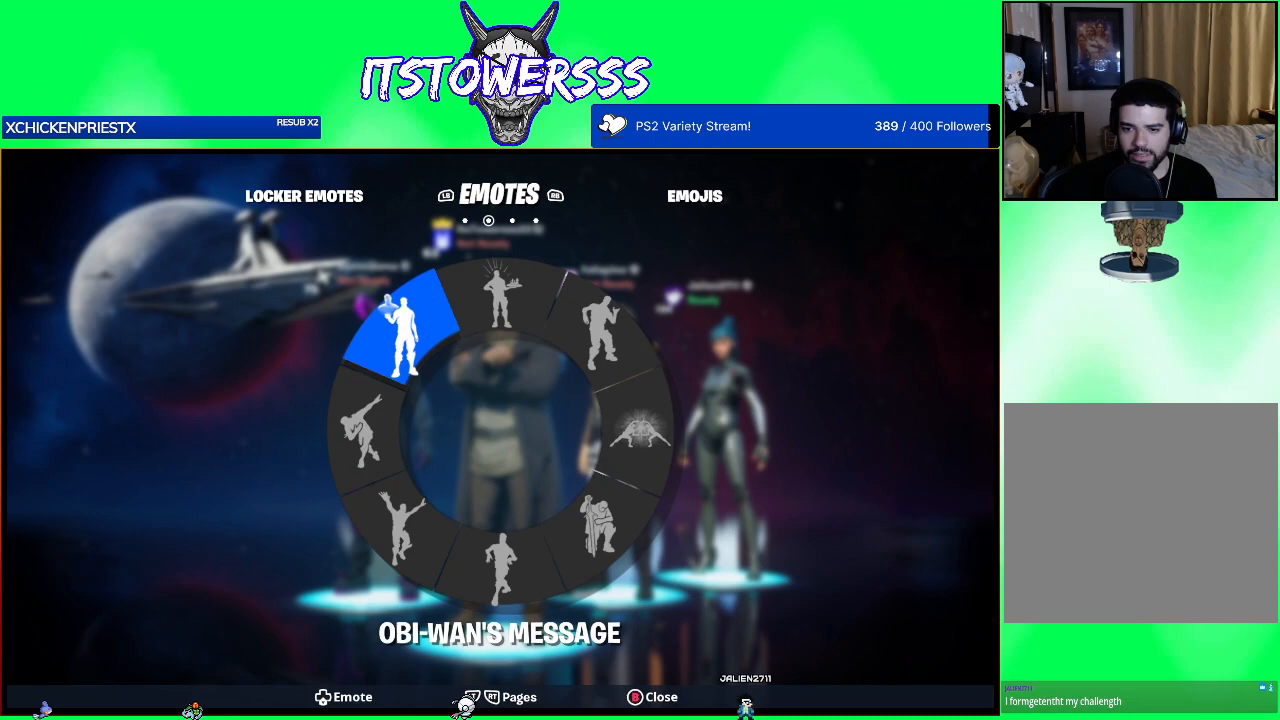
{"buttons": [], "left_stick": "center", "right_stick": "center", "events": [[167, "DPAD_DOWN", "up"], [383, "right_stick", "center"]]}
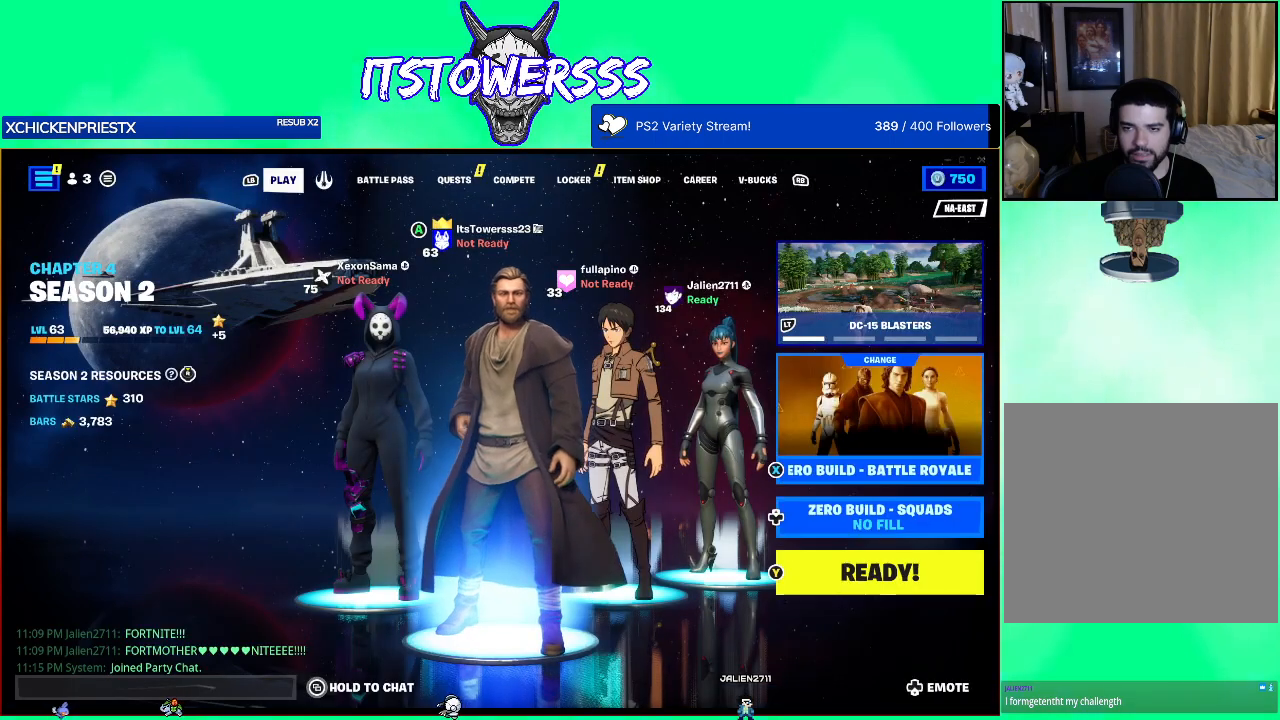
{"buttons": [], "left_stick": "center", "right_stick": "center", "events": []}
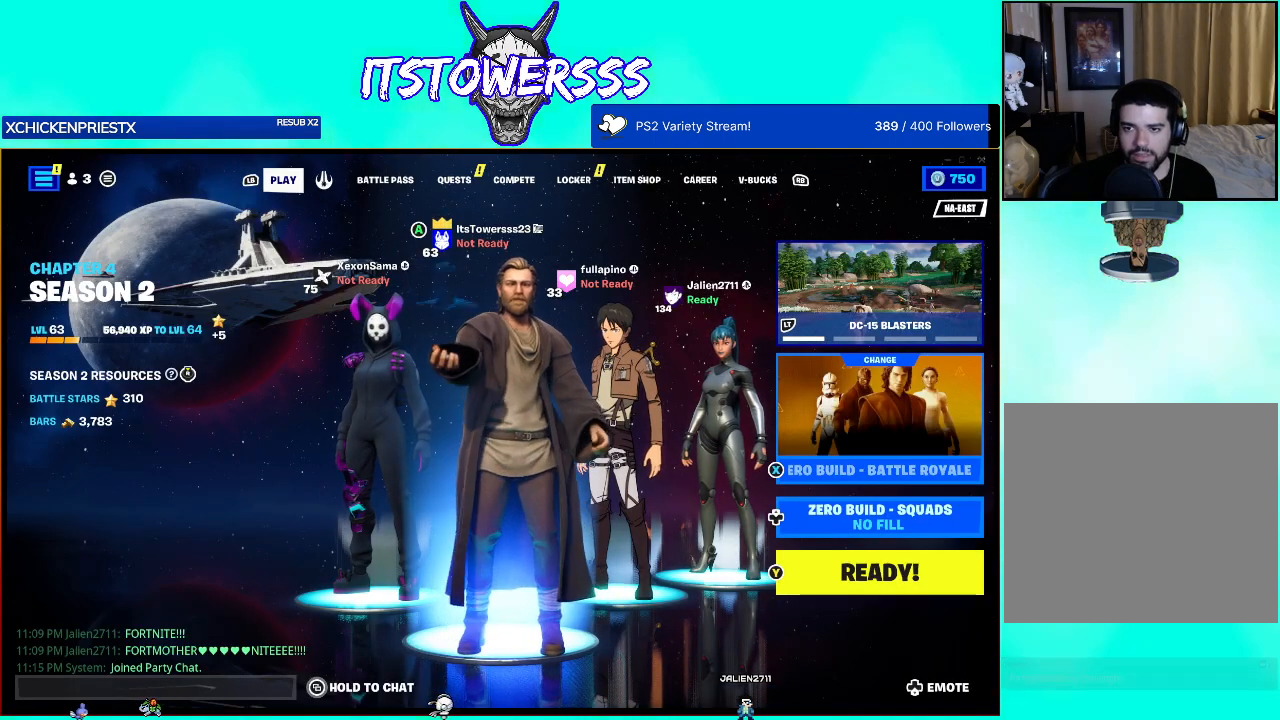
{"buttons": [], "left_stick": "center", "right_stick": "center", "events": []}
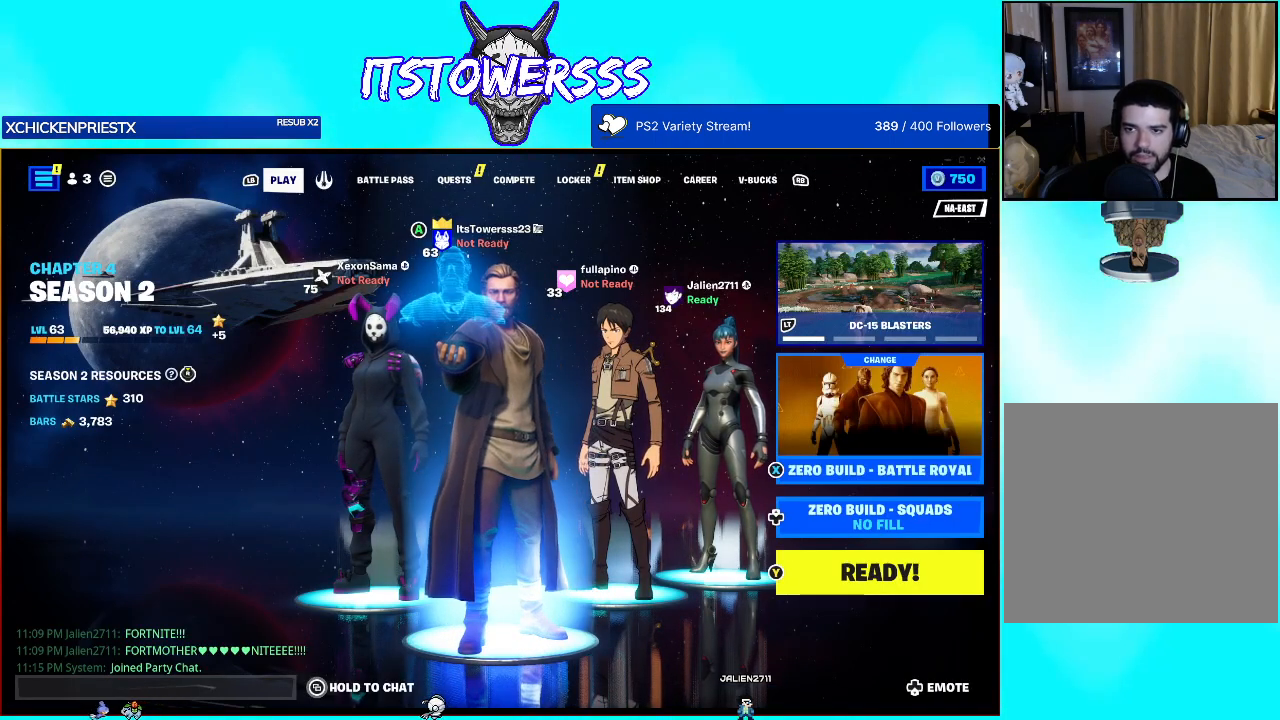
{"buttons": [], "left_stick": "center", "right_stick": "center", "events": []}
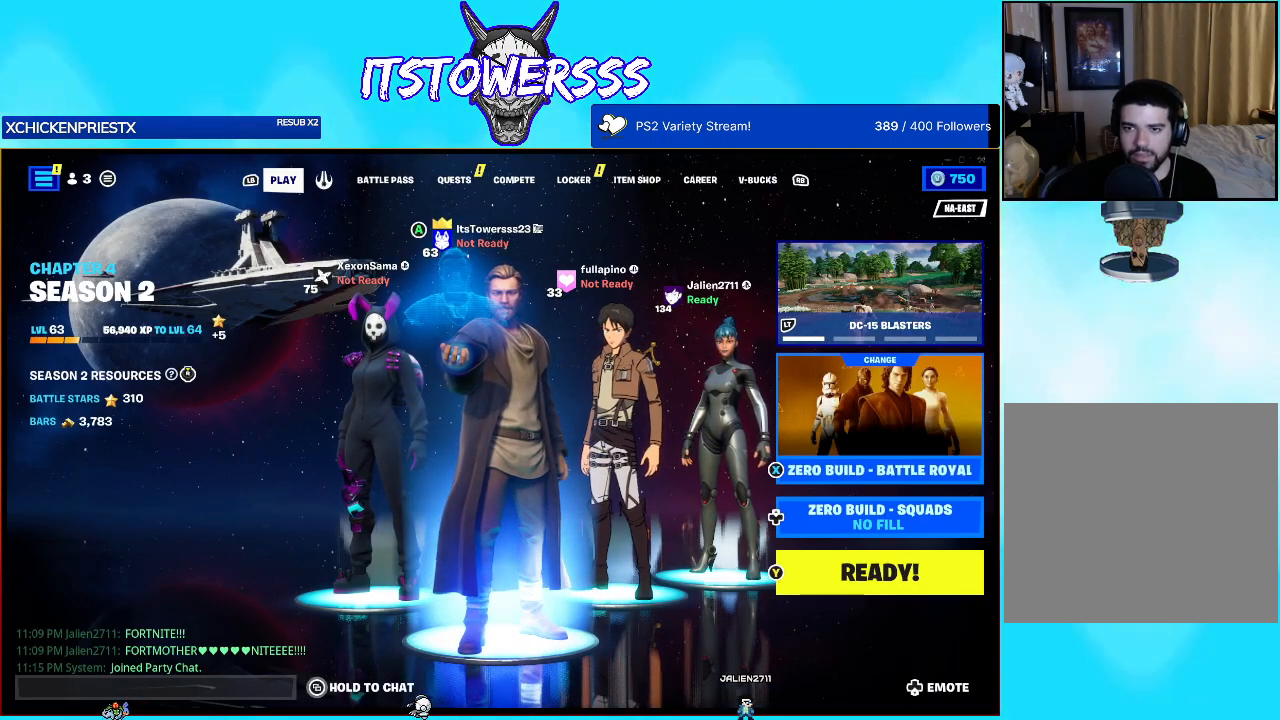
{"buttons": [], "left_stick": "center", "right_stick": "center", "events": []}
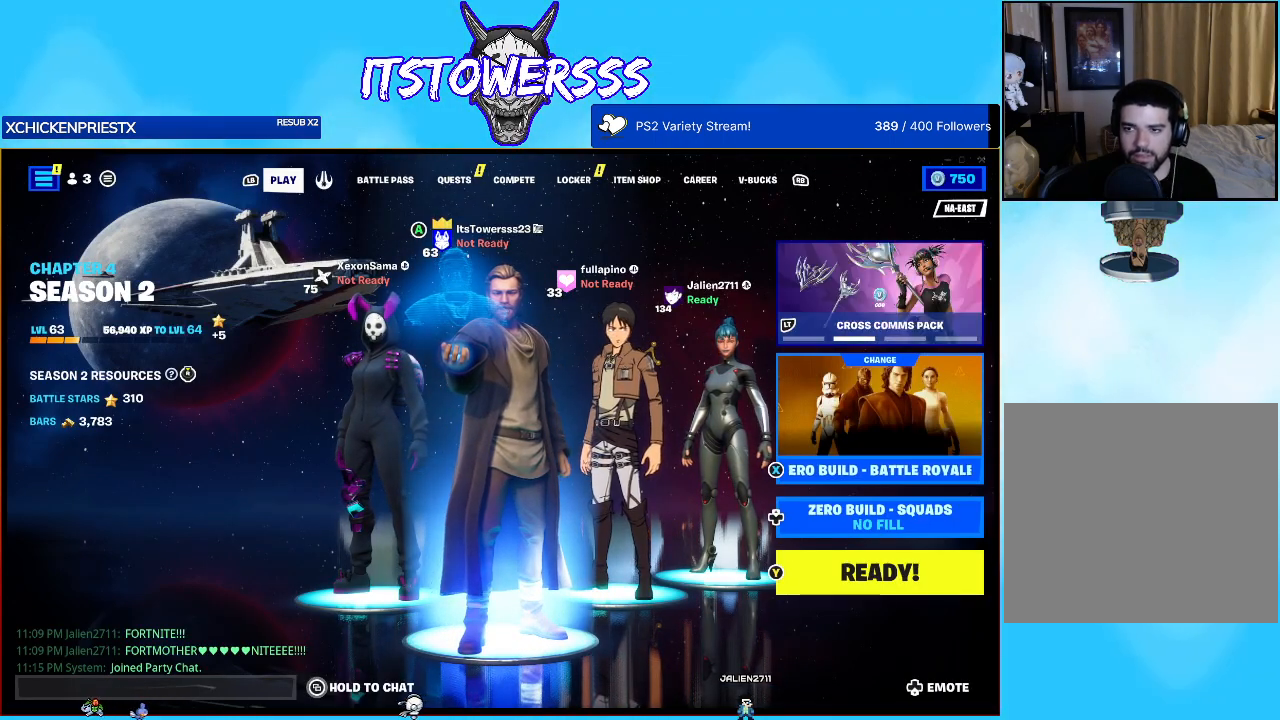
{"buttons": [], "left_stick": "center", "right_stick": "center", "events": []}
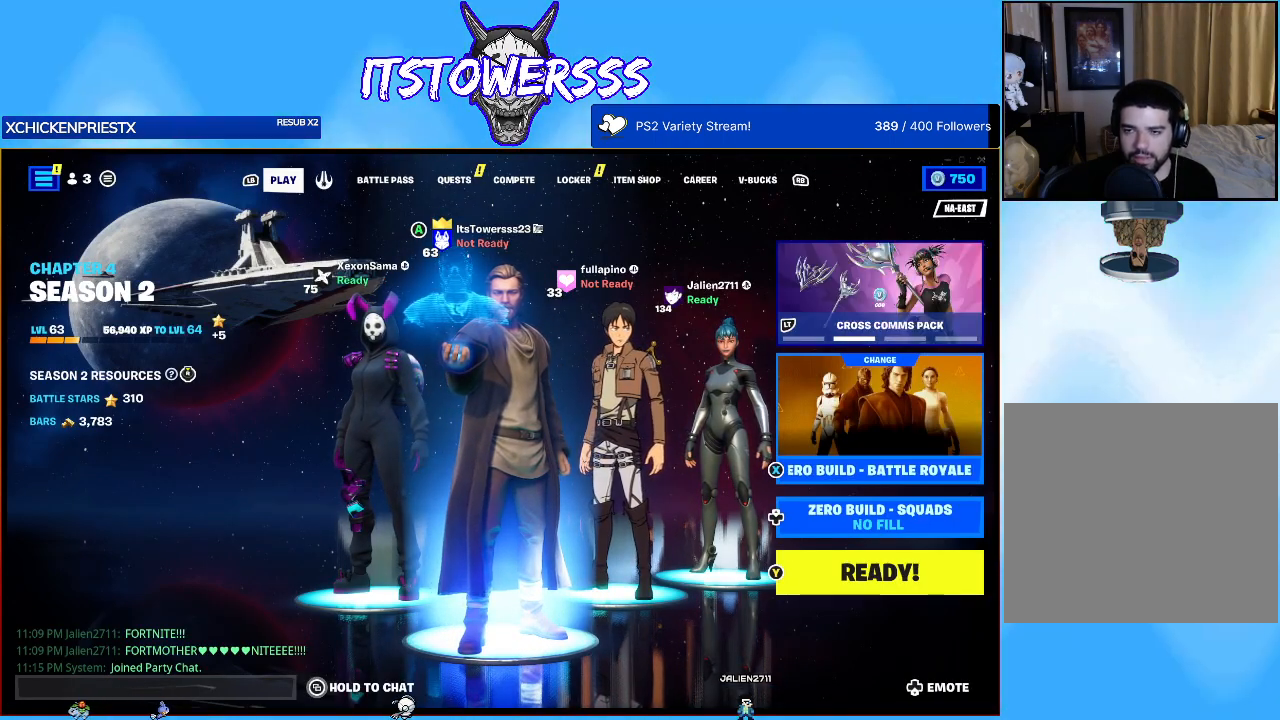
{"buttons": [], "left_stick": "center", "right_stick": "center", "events": []}
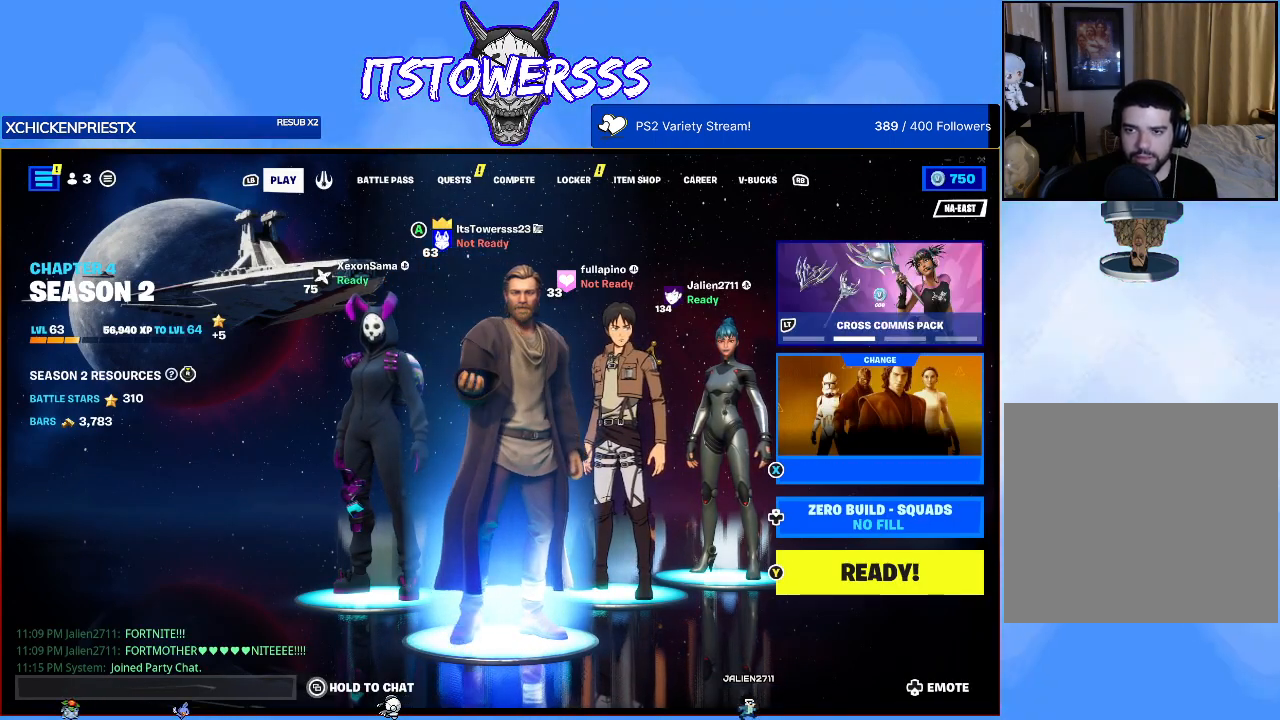
{"buttons": [], "left_stick": "center", "right_stick": "center", "events": [[133, "Y", "down"], [250, "Y", "up"]]}